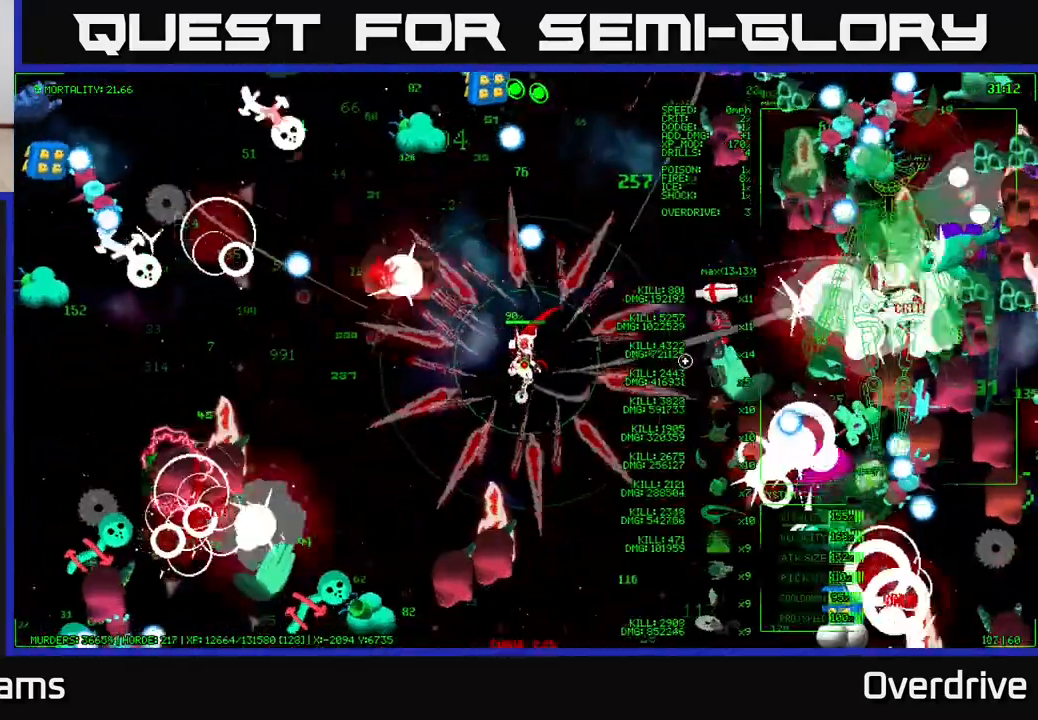
Gameplay with a controller (Xbox layout); each line is a JSON object with the inputs held at the frame after it. "events" lists button and stick changes between this image and that frame as [ms after this image, input, new state], when the widget could be followed in between.
{"buttons": ["SELECT"], "left_stick": "center", "right_stick": "center", "events": []}
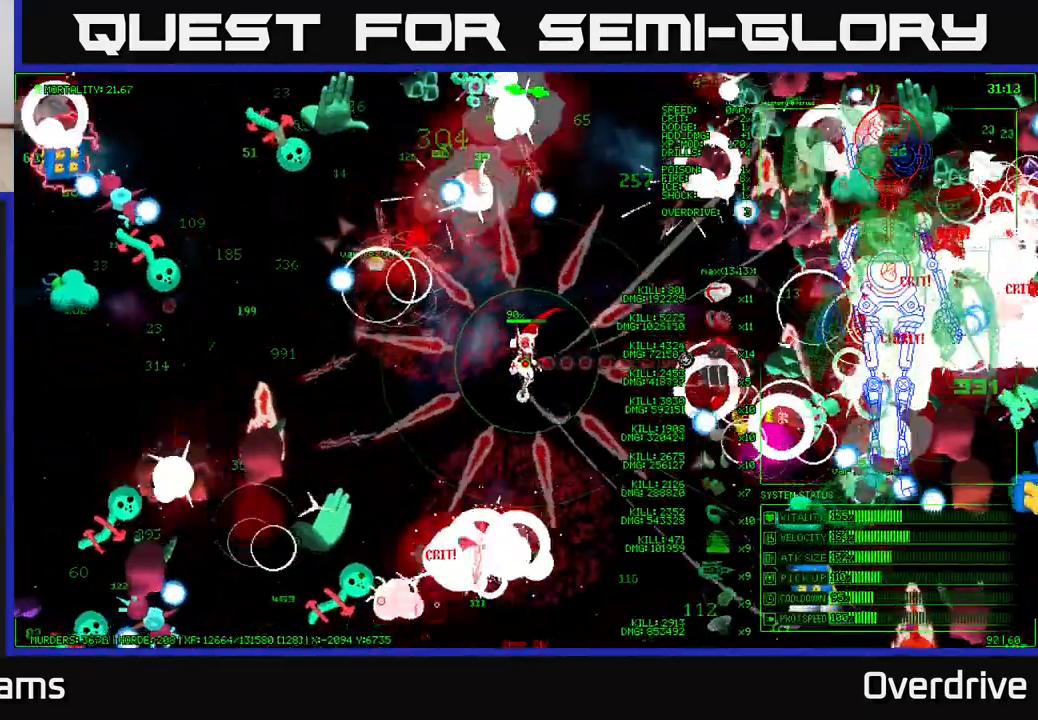
{"buttons": ["SELECT"], "left_stick": "center", "right_stick": "center", "events": []}
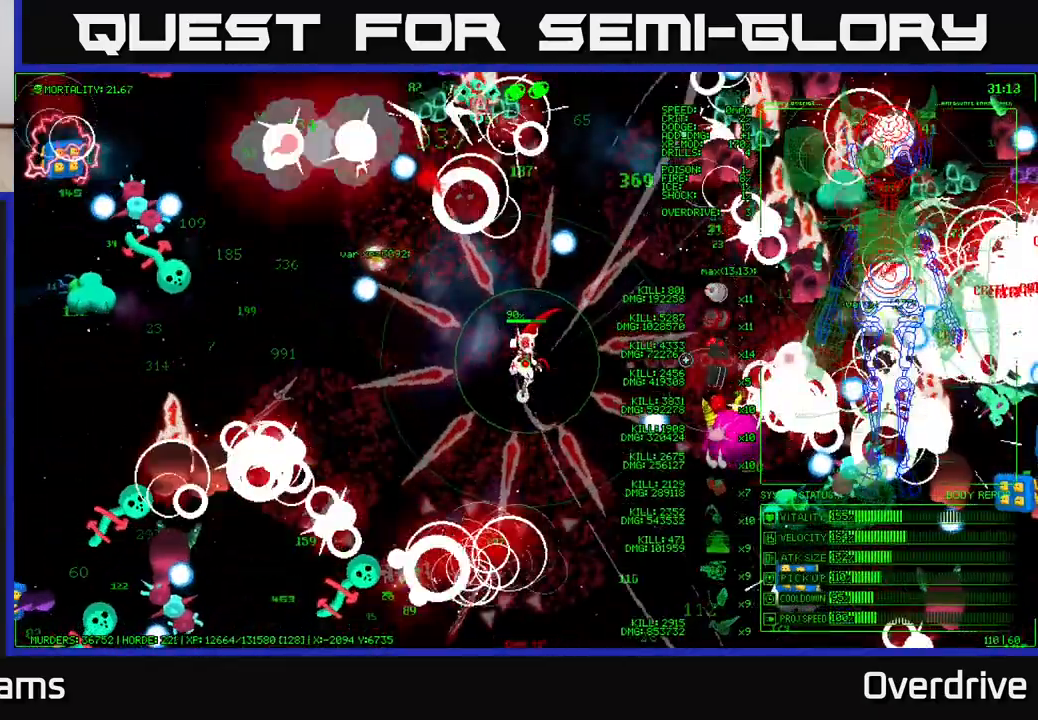
{"buttons": ["SELECT"], "left_stick": "center", "right_stick": "center", "events": []}
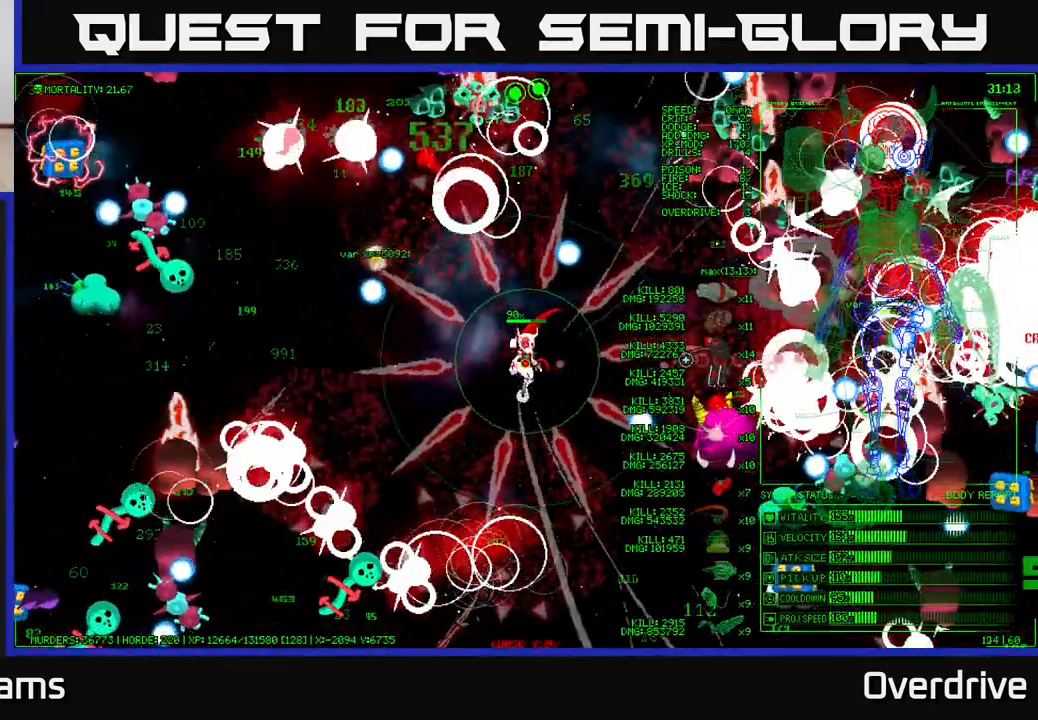
{"buttons": ["SELECT"], "left_stick": "center", "right_stick": "center", "events": []}
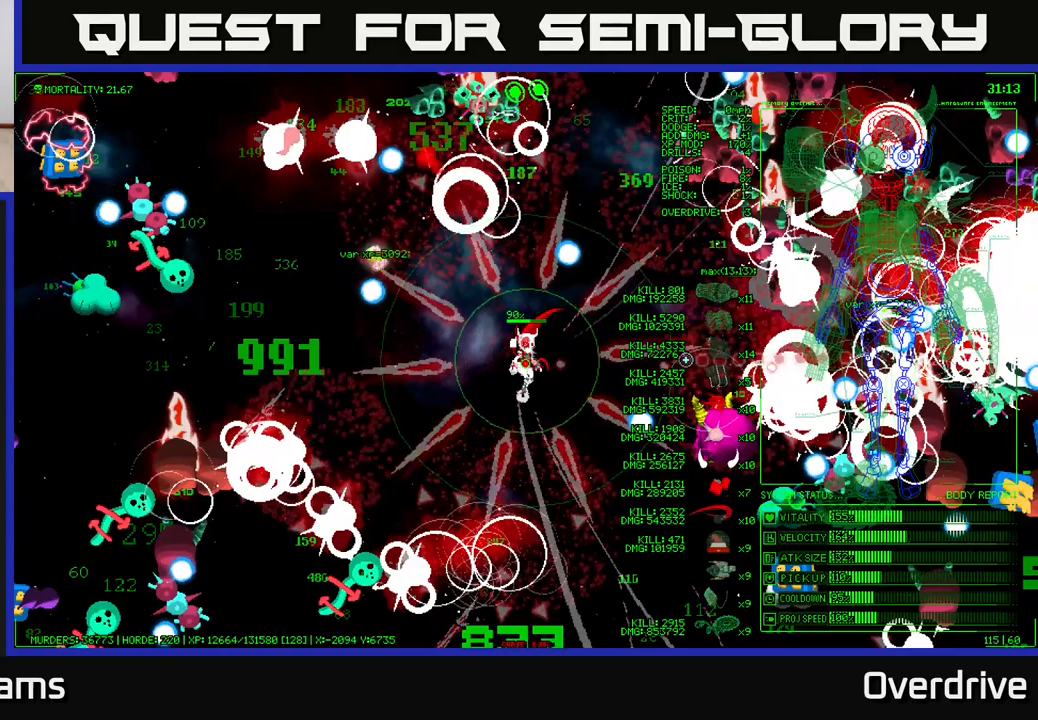
{"buttons": ["SELECT"], "left_stick": "center", "right_stick": "center", "events": []}
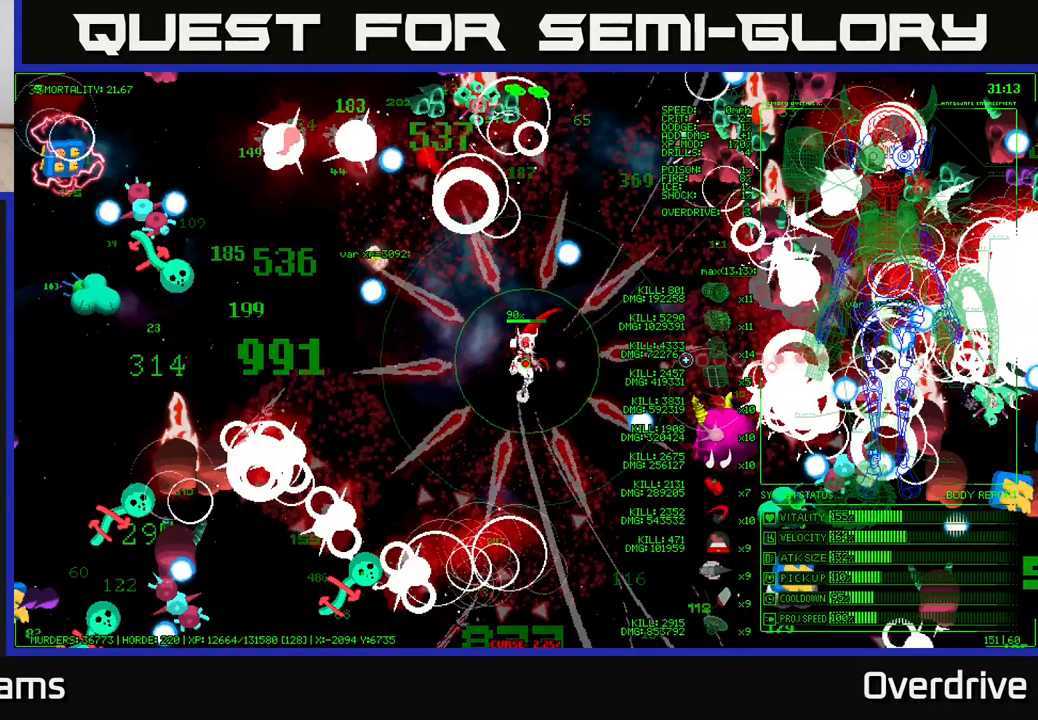
{"buttons": ["SELECT"], "left_stick": "center", "right_stick": "center", "events": []}
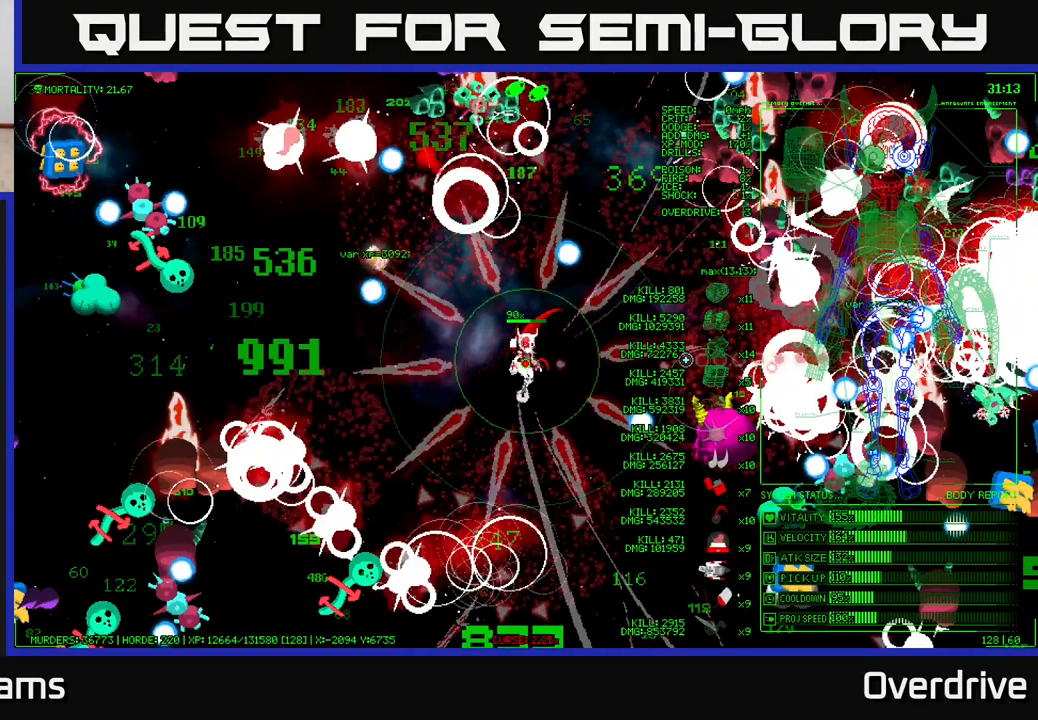
{"buttons": ["SELECT"], "left_stick": "center", "right_stick": "center", "events": []}
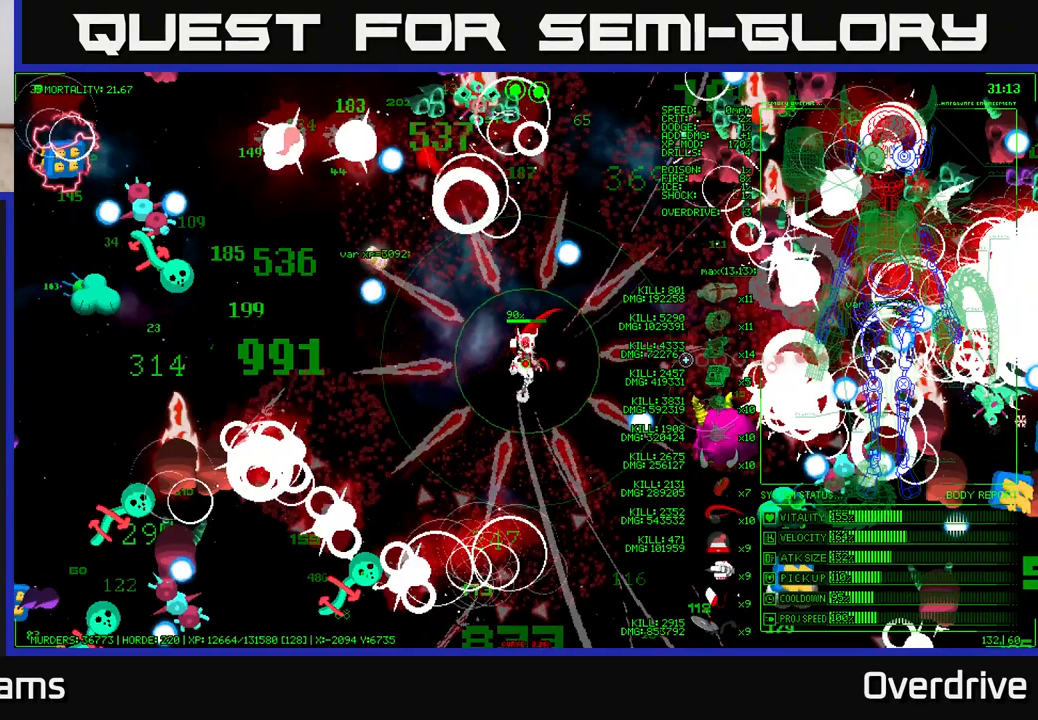
{"buttons": ["SELECT"], "left_stick": "center", "right_stick": "center", "events": []}
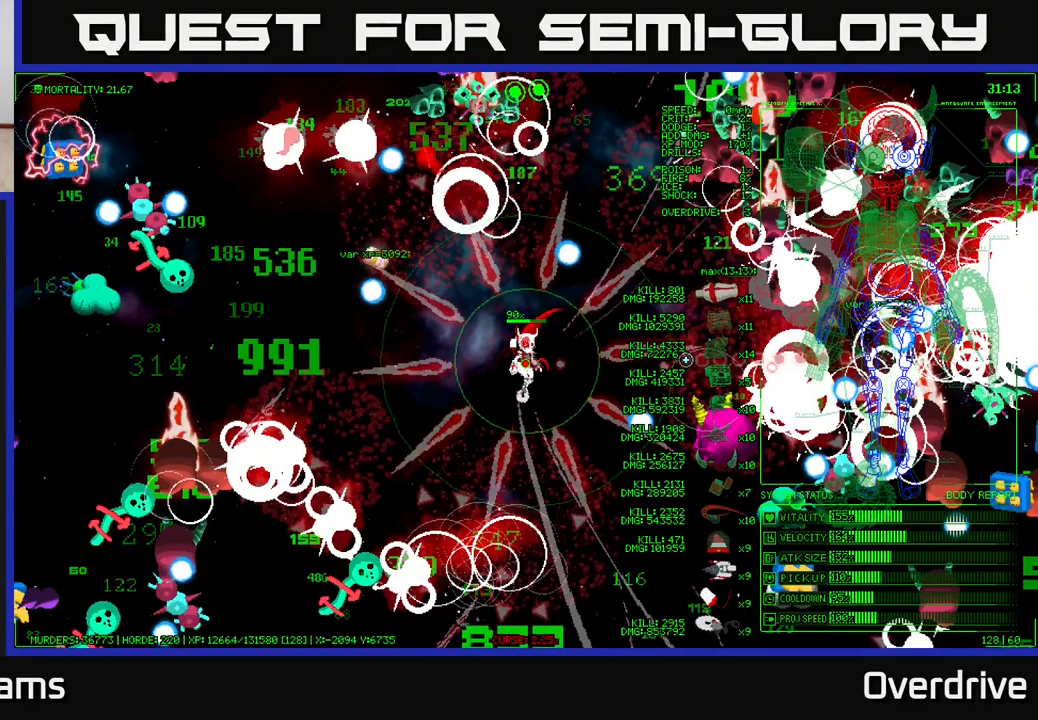
{"buttons": ["SELECT"], "left_stick": "center", "right_stick": "center", "events": []}
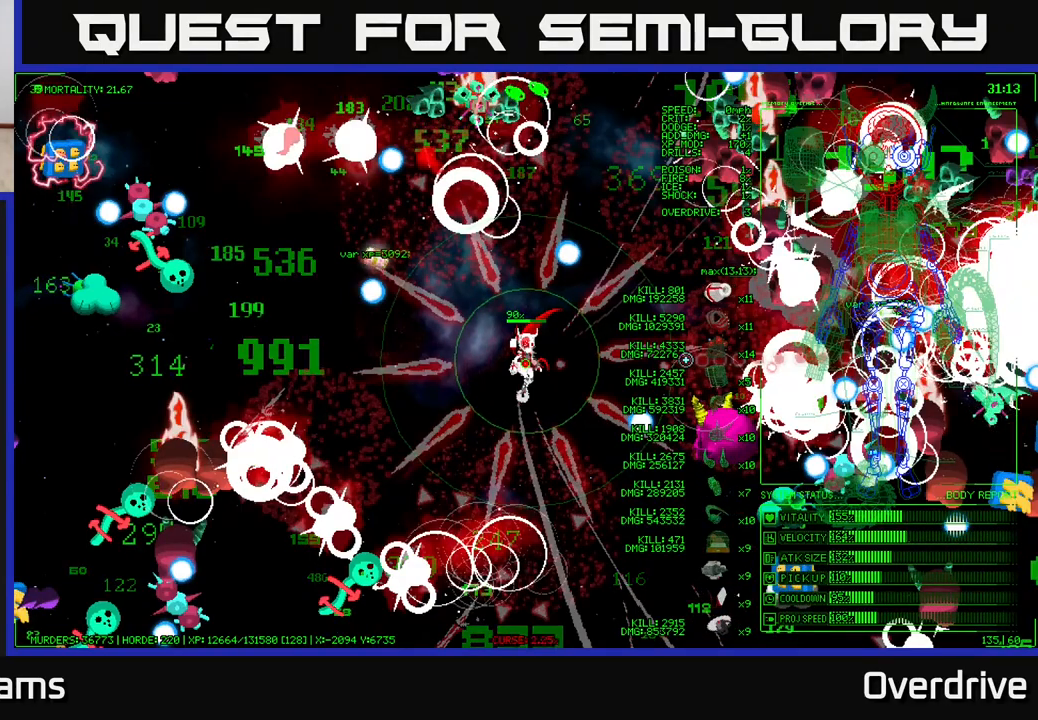
{"buttons": [], "left_stick": "center", "right_stick": "center", "events": [[483, "SELECT", "up"]]}
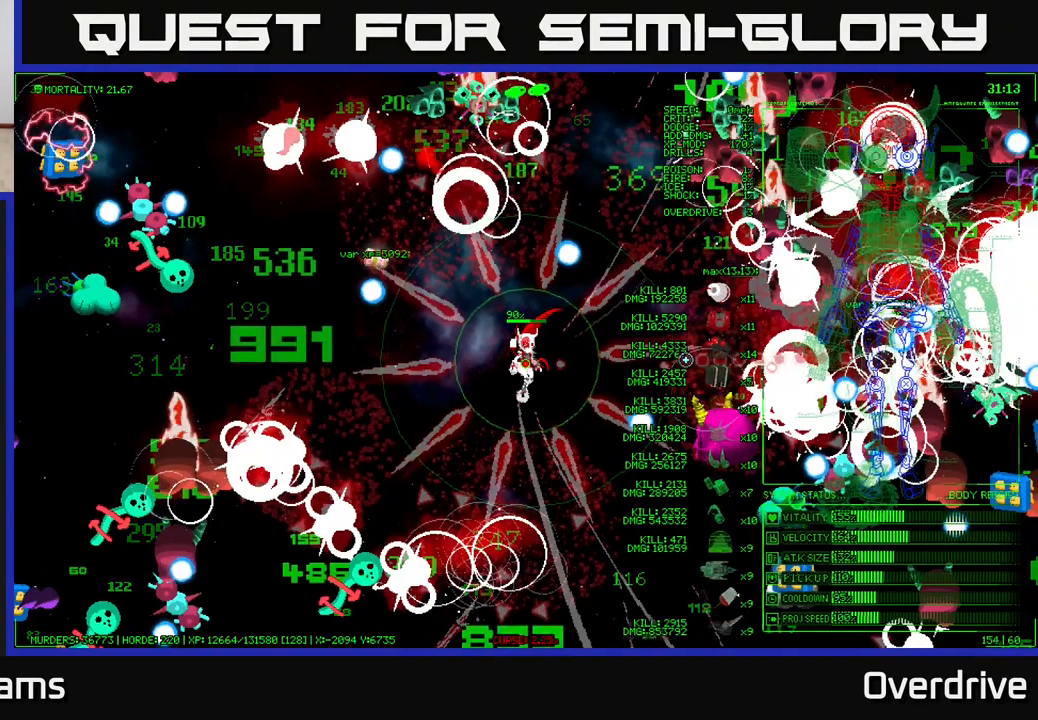
{"buttons": [], "left_stick": "left", "right_stick": "left", "events": [[67, "left_stick", "left"], [133, "right_stick", "left"]]}
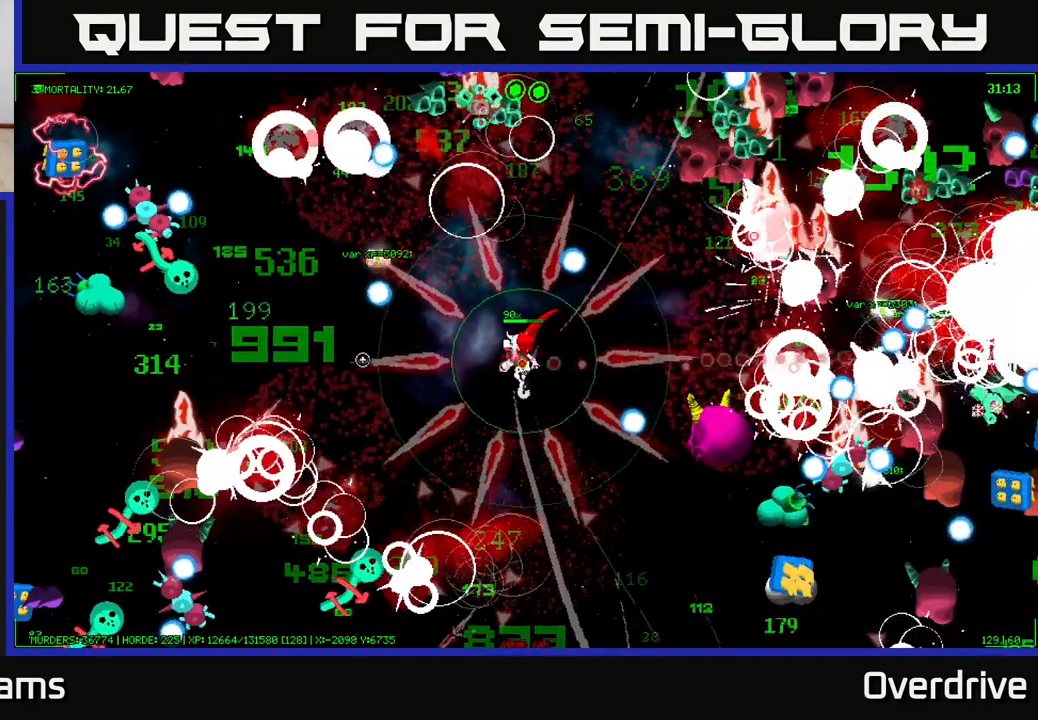
{"buttons": [], "left_stick": "left", "right_stick": "left", "events": []}
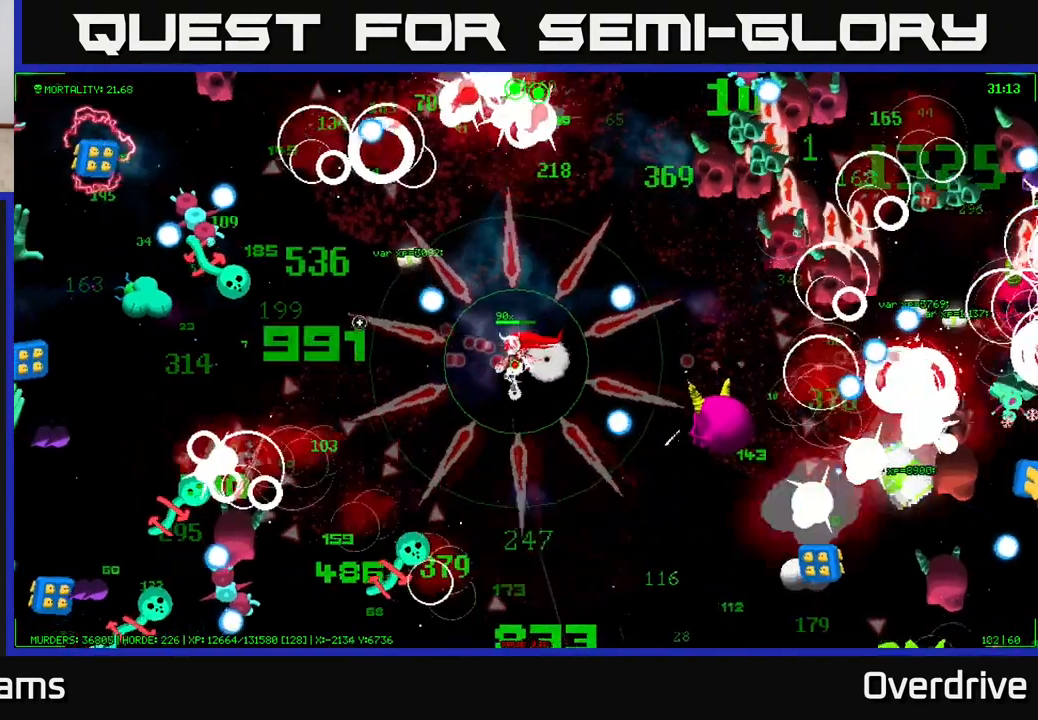
{"buttons": [], "left_stick": "up-left", "right_stick": "up-left", "events": [[200, "right_stick", "up-left"], [400, "left_stick", "up-left"]]}
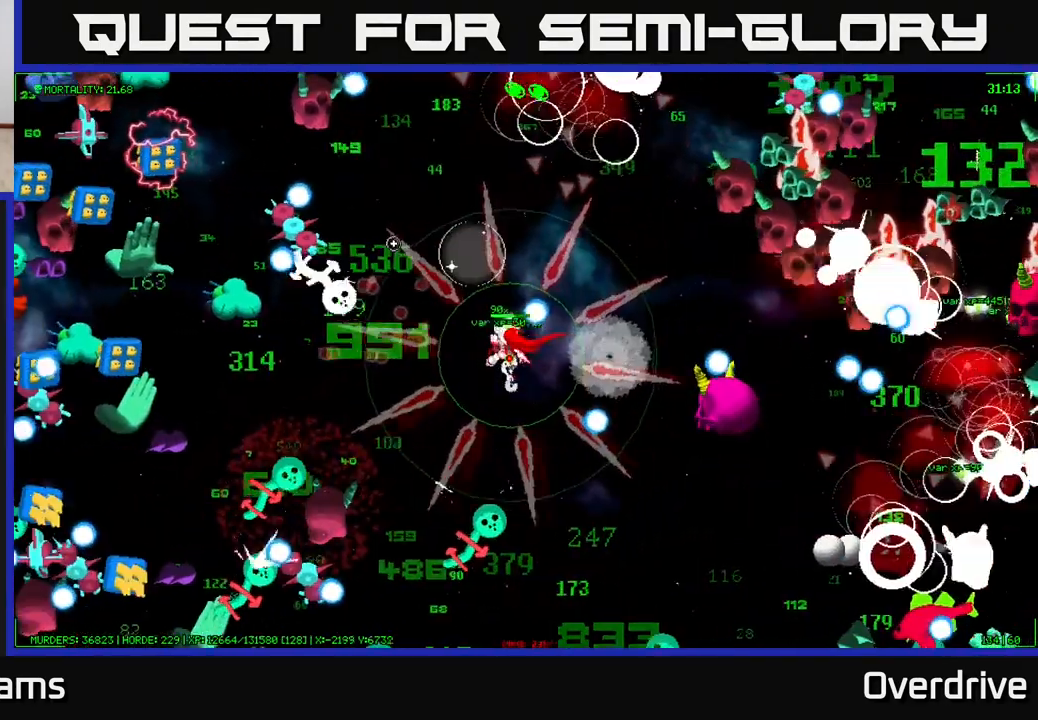
{"buttons": [], "left_stick": "up-left", "right_stick": "up-left", "events": [[33, "left_stick", "up"], [167, "right_stick", "left"], [217, "left_stick", "up-left"], [483, "right_stick", "up-left"]]}
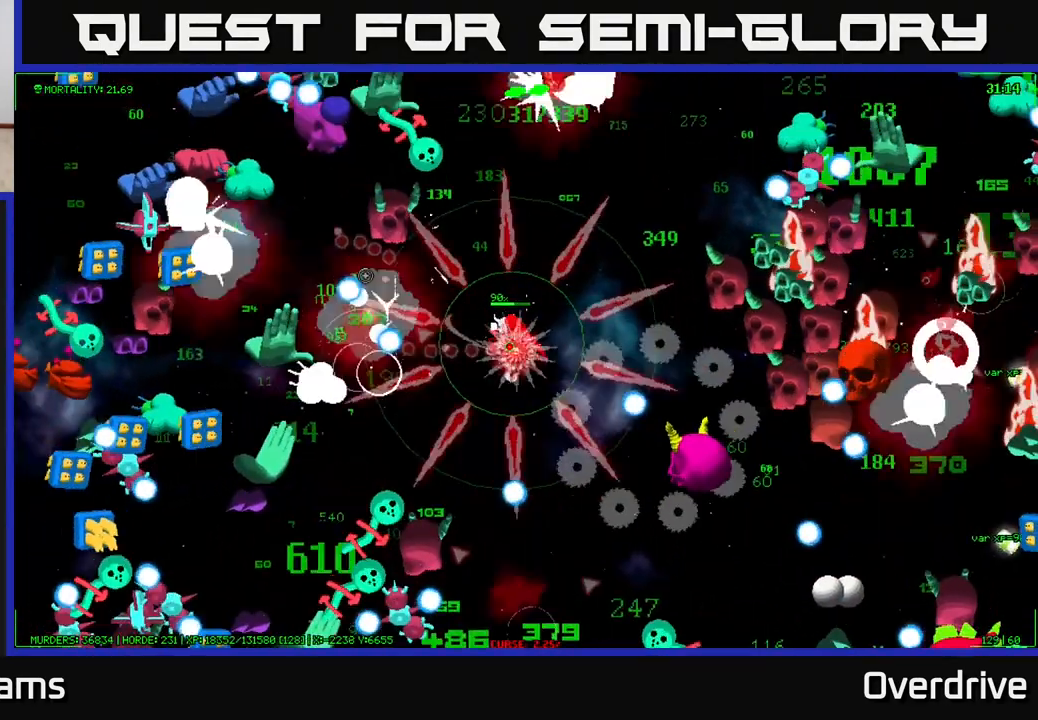
{"buttons": [], "left_stick": "up-right", "right_stick": "up-left", "events": [[83, "left_stick", "up-right"]]}
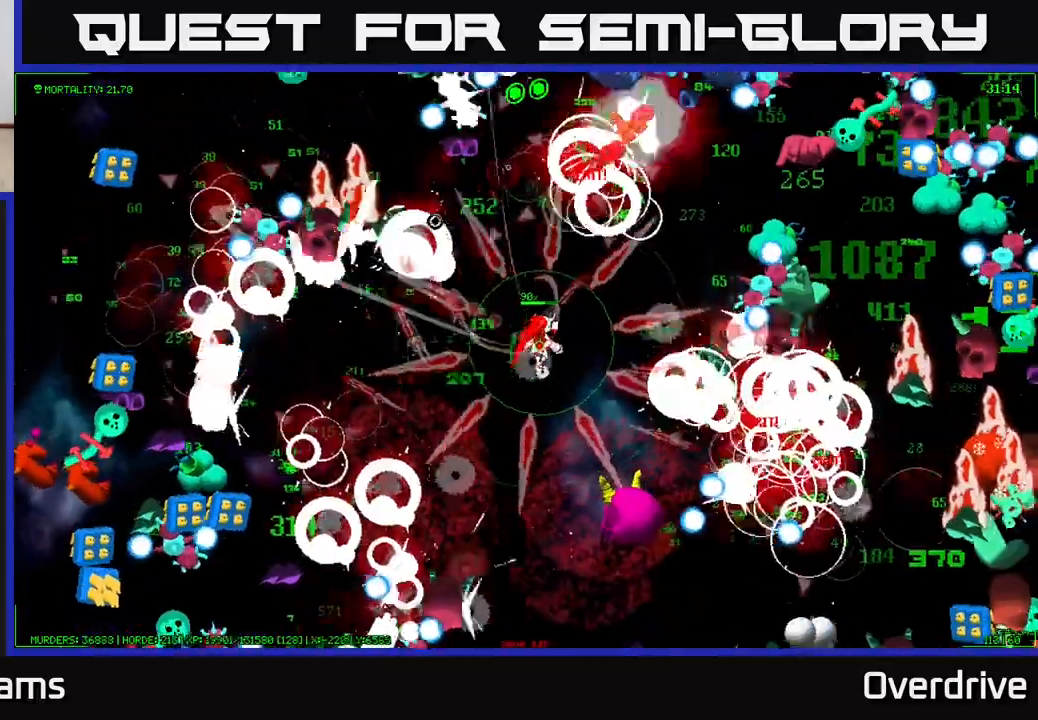
{"buttons": [], "left_stick": "up", "right_stick": "up-left", "events": [[50, "left_stick", "up"], [233, "left_stick", "up-right"], [417, "left_stick", "up-left"], [483, "left_stick", "up"]]}
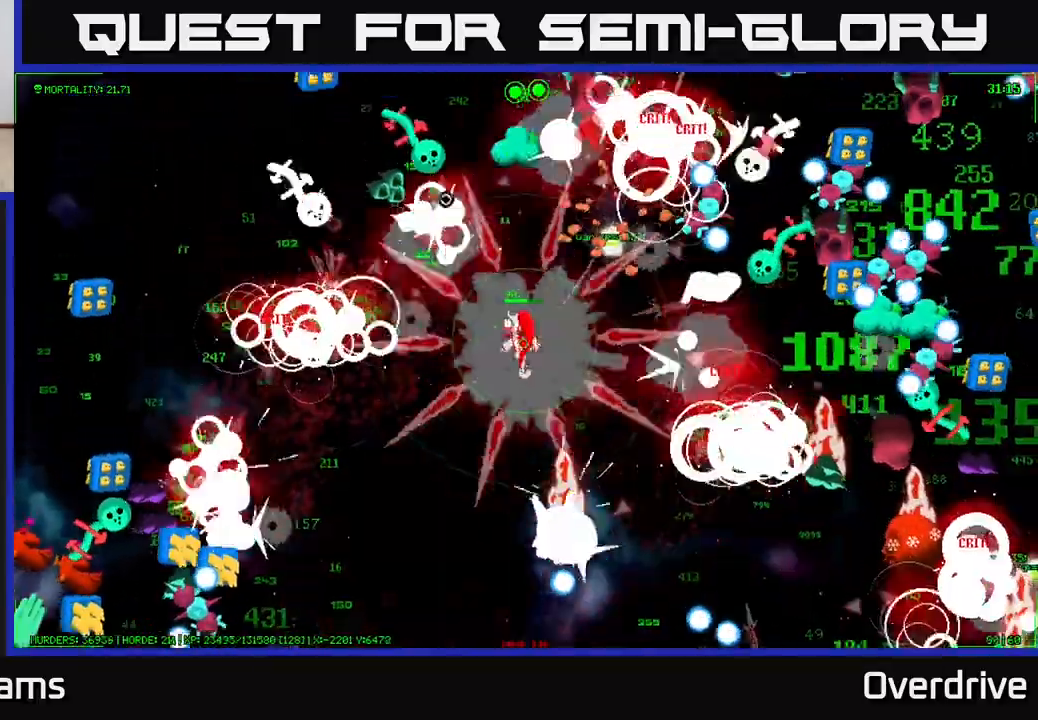
{"buttons": [], "left_stick": "up-left", "right_stick": "up-left", "events": [[17, "left_stick", "up-right"], [167, "left_stick", "up-left"], [233, "left_stick", "left"], [400, "left_stick", "up-left"]]}
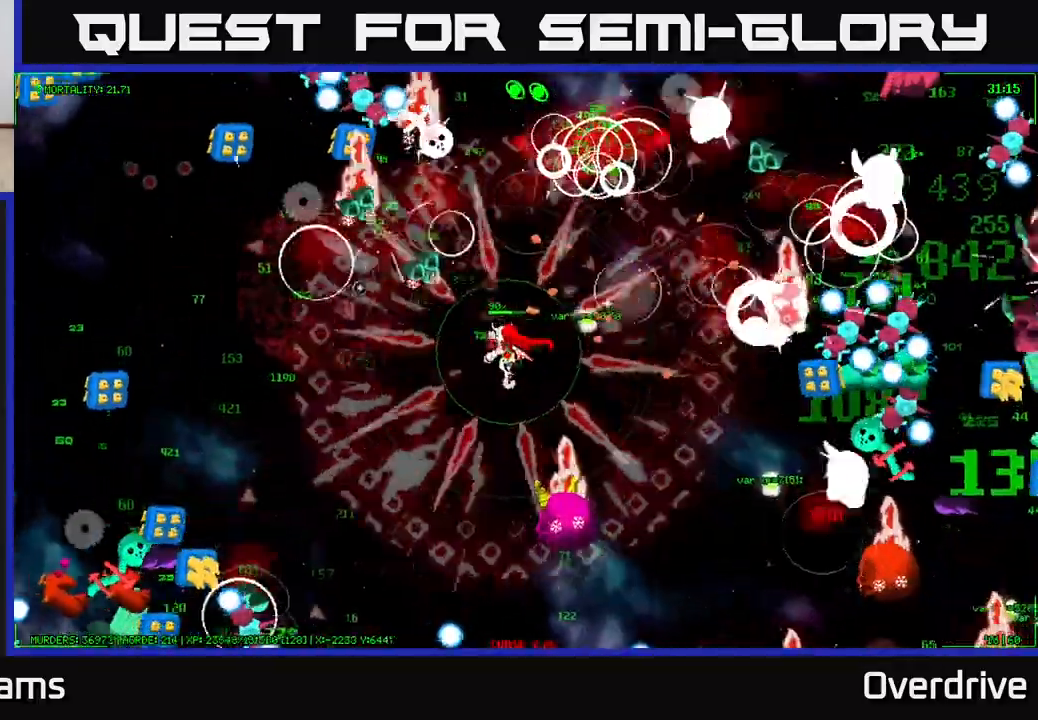
{"buttons": [], "left_stick": "left", "right_stick": "left", "events": [[17, "left_stick", "left"], [183, "left_stick", "up-left"], [267, "right_stick", "left"], [367, "left_stick", "left"]]}
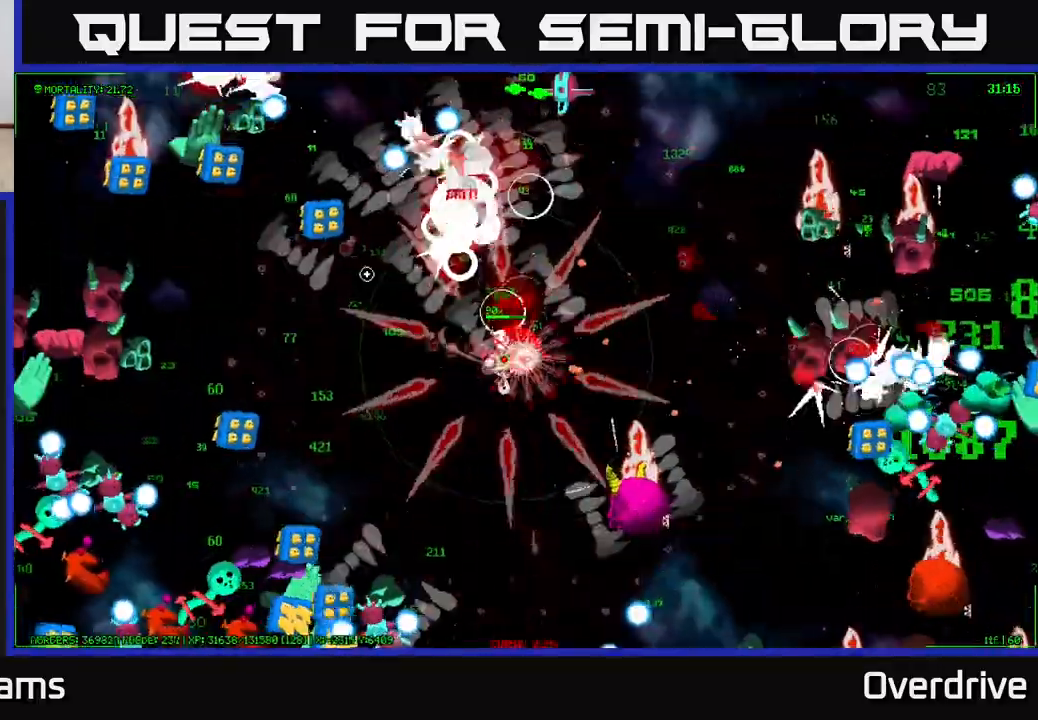
{"buttons": [], "left_stick": "left", "right_stick": "left", "events": [[67, "right_stick", "down-left"], [233, "right_stick", "left"], [317, "left_stick", "up-left"], [467, "left_stick", "left"]]}
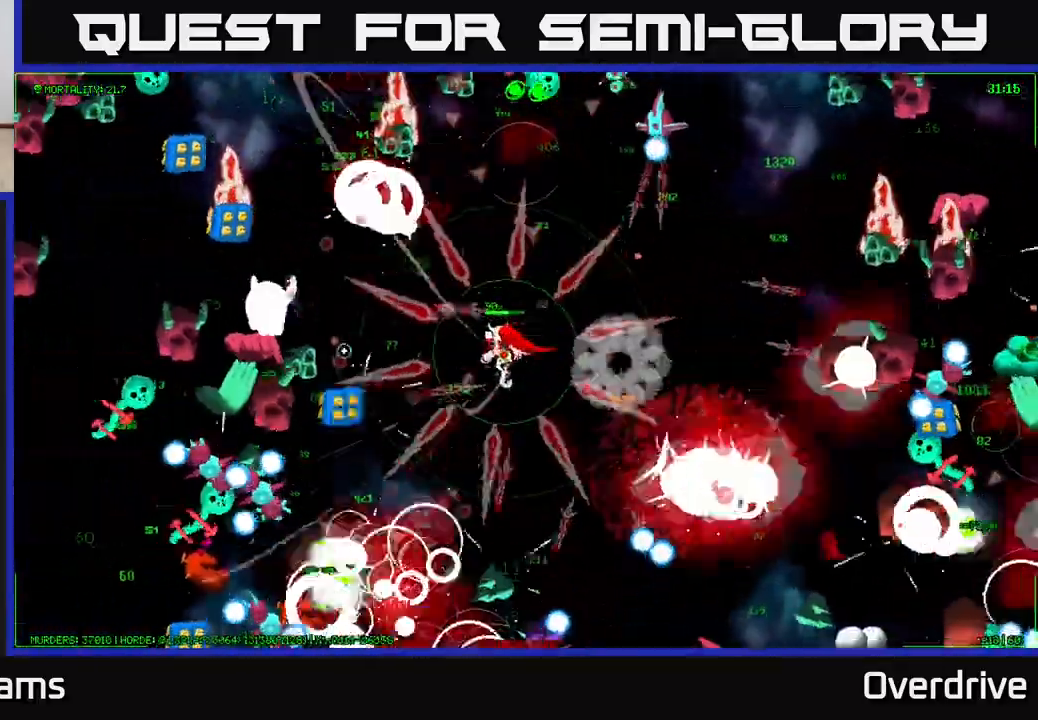
{"buttons": [], "left_stick": "right", "right_stick": "left", "events": [[400, "left_stick", "up"], [483, "left_stick", "right"]]}
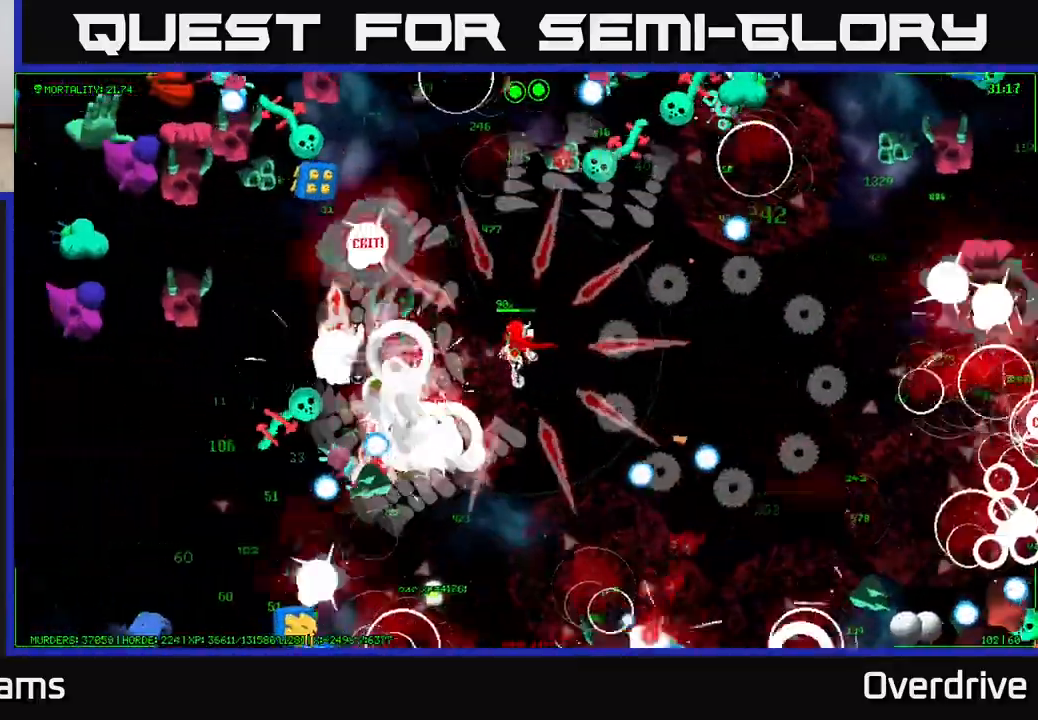
{"buttons": [], "left_stick": "down", "right_stick": "down-left", "events": [[150, "left_stick", "left"], [217, "right_stick", "down-left"], [333, "left_stick", "down"], [333, "right_stick", "left"], [433, "right_stick", "down-left"]]}
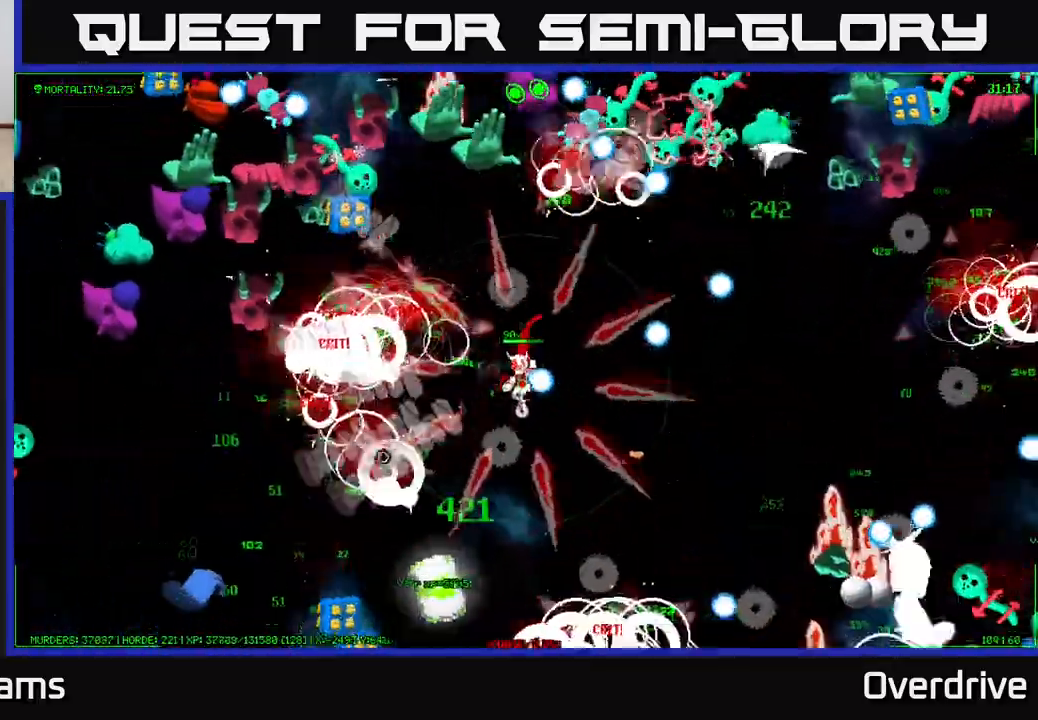
{"buttons": [], "left_stick": "down-left", "right_stick": "down-left", "events": [[67, "left_stick", "down-left"]]}
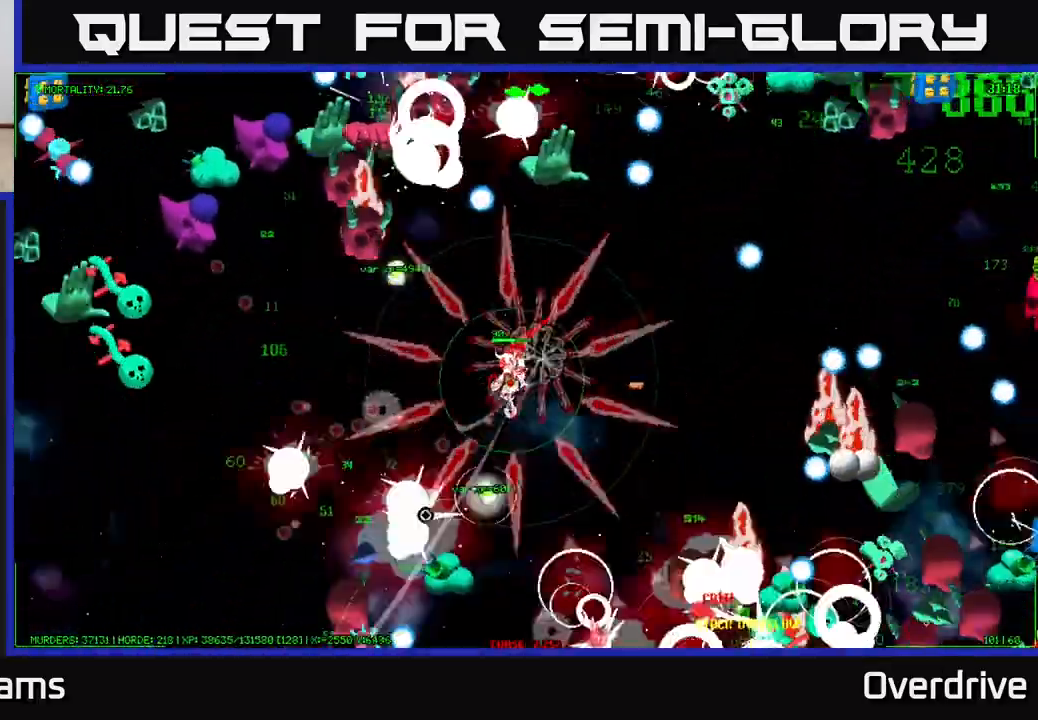
{"buttons": [], "left_stick": "down-right", "right_stick": "down-right", "events": [[50, "left_stick", "down"], [267, "right_stick", "down"], [383, "left_stick", "down-right"], [400, "right_stick", "down-right"]]}
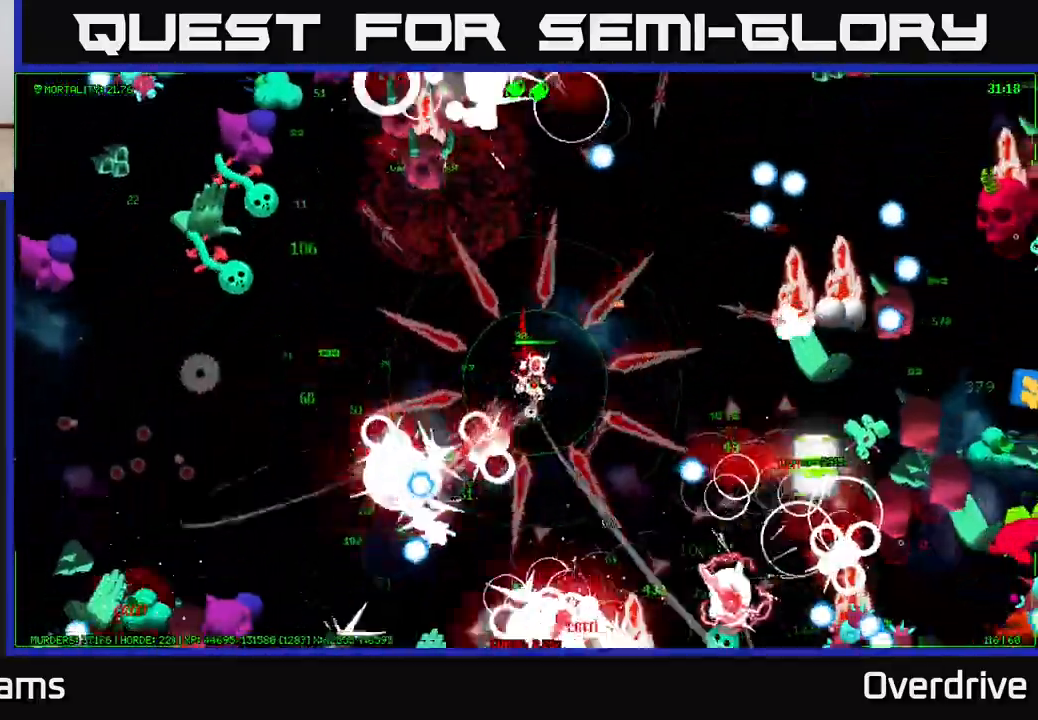
{"buttons": [], "left_stick": "down-right", "right_stick": "down-right", "events": [[283, "left_stick", "down-left"], [333, "left_stick", "up-left"], [417, "left_stick", "up-right"], [483, "left_stick", "down-right"]]}
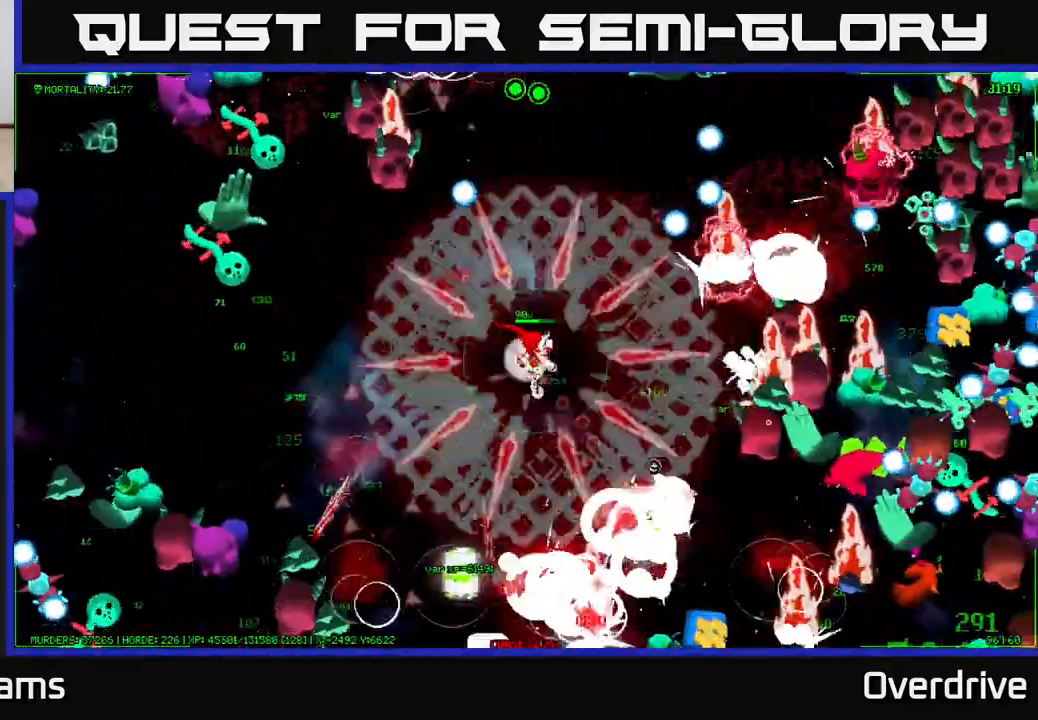
{"buttons": [], "left_stick": "right", "right_stick": "right", "events": [[200, "right_stick", "right"], [483, "left_stick", "right"]]}
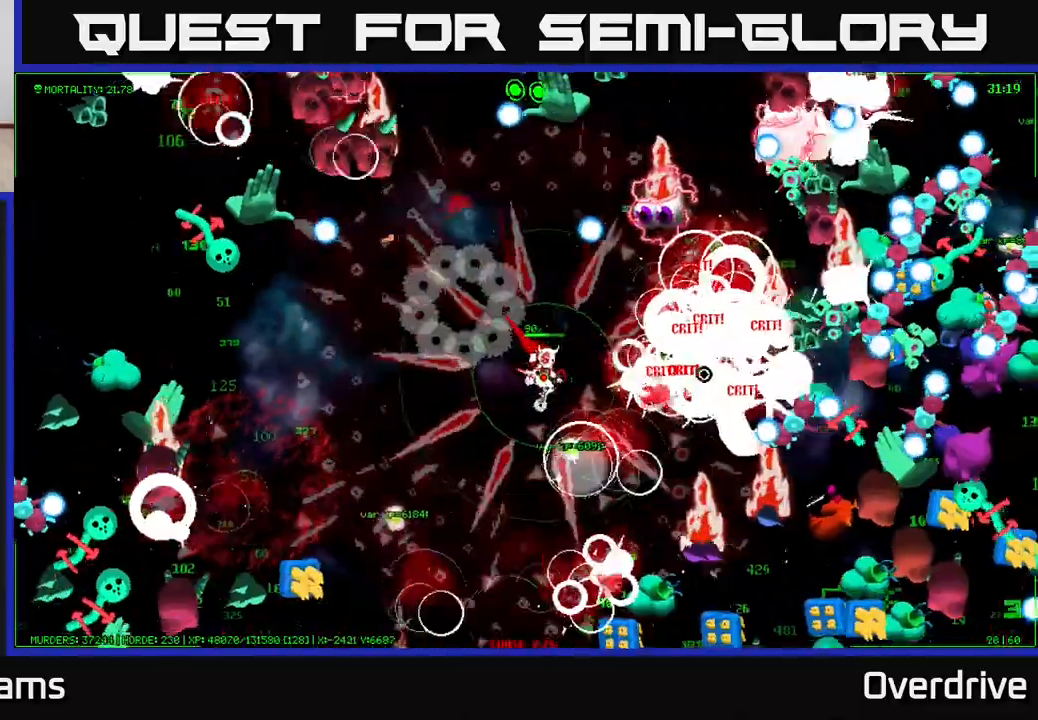
{"buttons": [], "left_stick": "up-right", "right_stick": "right", "events": [[383, "left_stick", "up-right"]]}
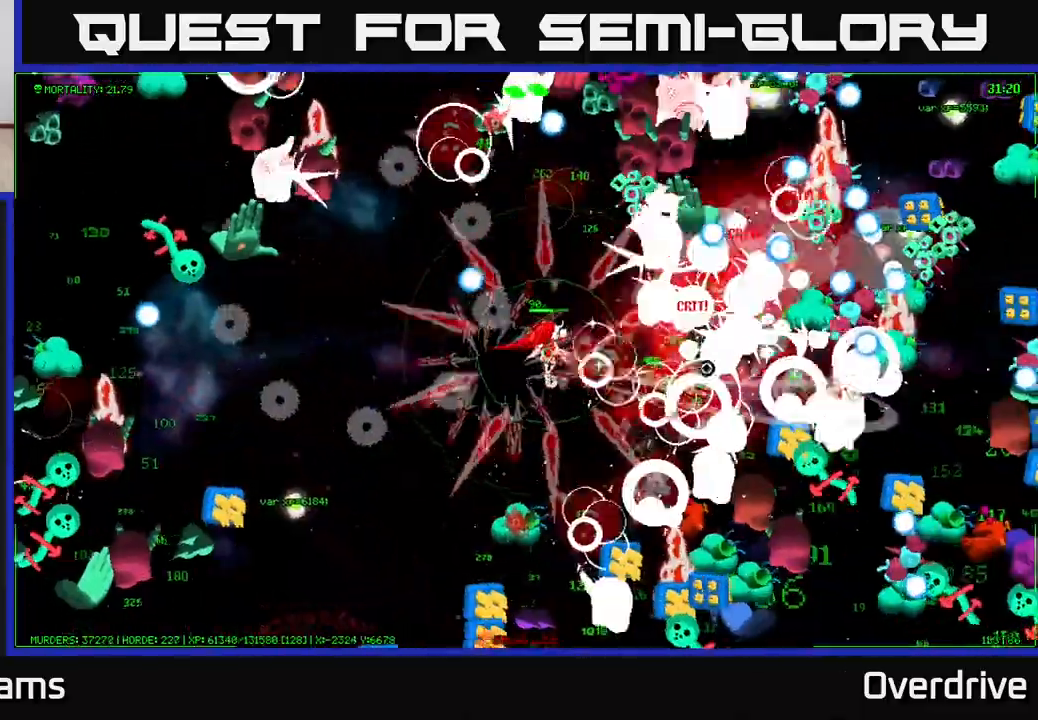
{"buttons": [], "left_stick": "down-right", "right_stick": "right", "events": [[50, "left_stick", "up"], [250, "left_stick", "left"], [383, "left_stick", "down-right"]]}
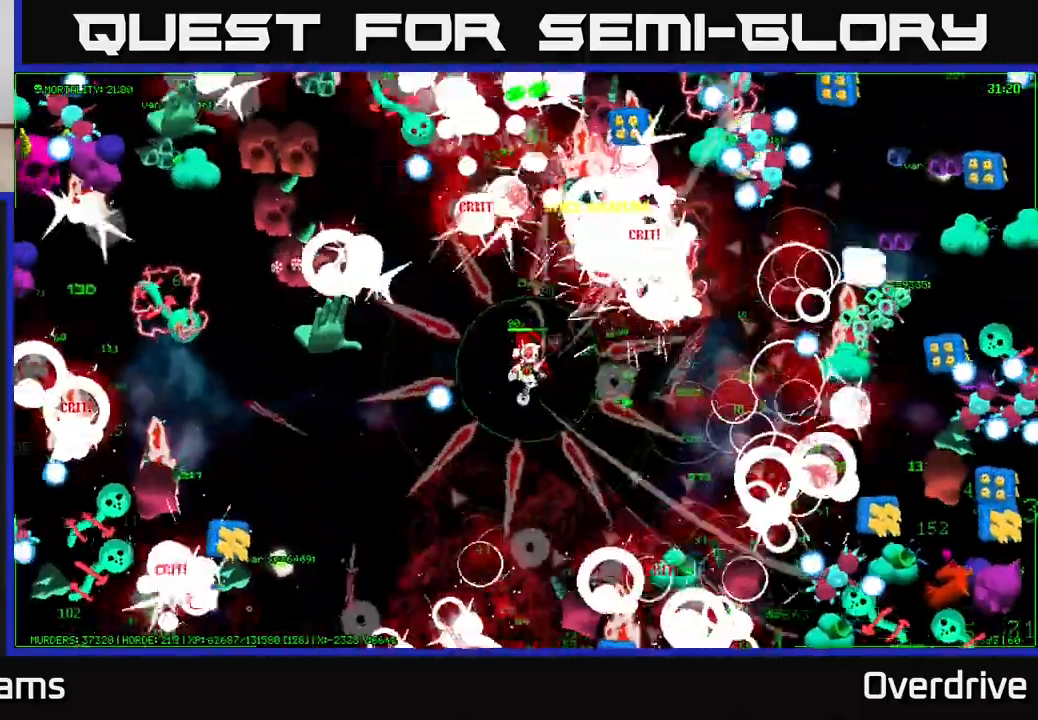
{"buttons": [], "left_stick": "down-right", "right_stick": "right", "events": [[50, "right_stick", "down-right"], [300, "left_stick", "down-left"], [383, "right_stick", "right"], [500, "left_stick", "down-right"]]}
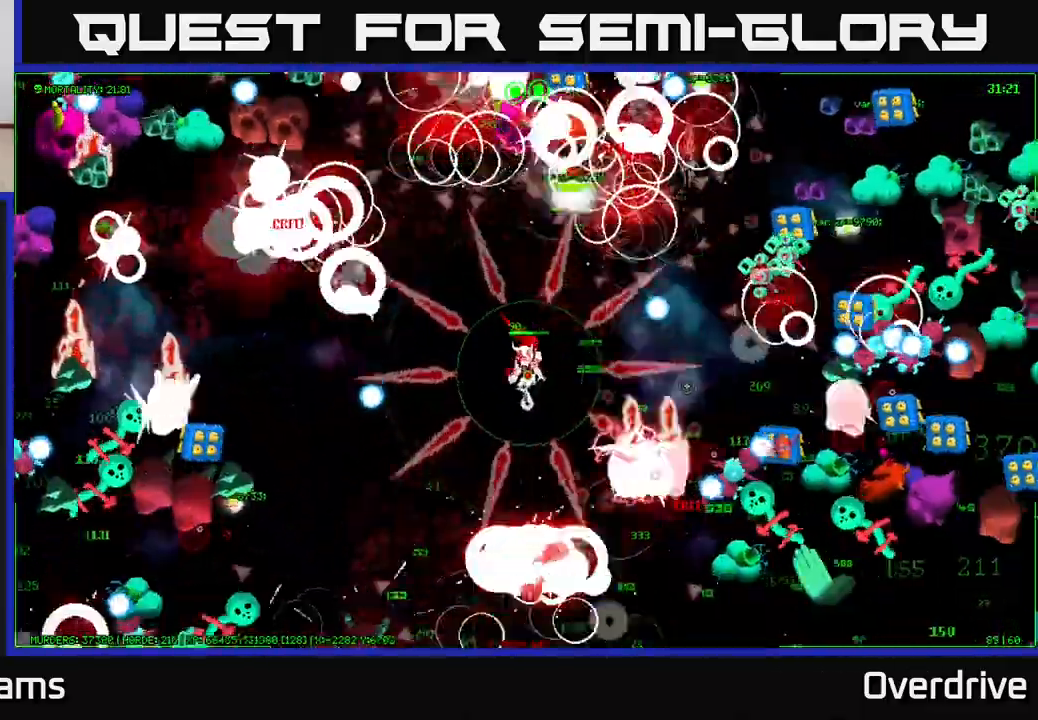
{"buttons": [], "left_stick": "up-right", "right_stick": "right", "events": [[350, "left_stick", "up-right"]]}